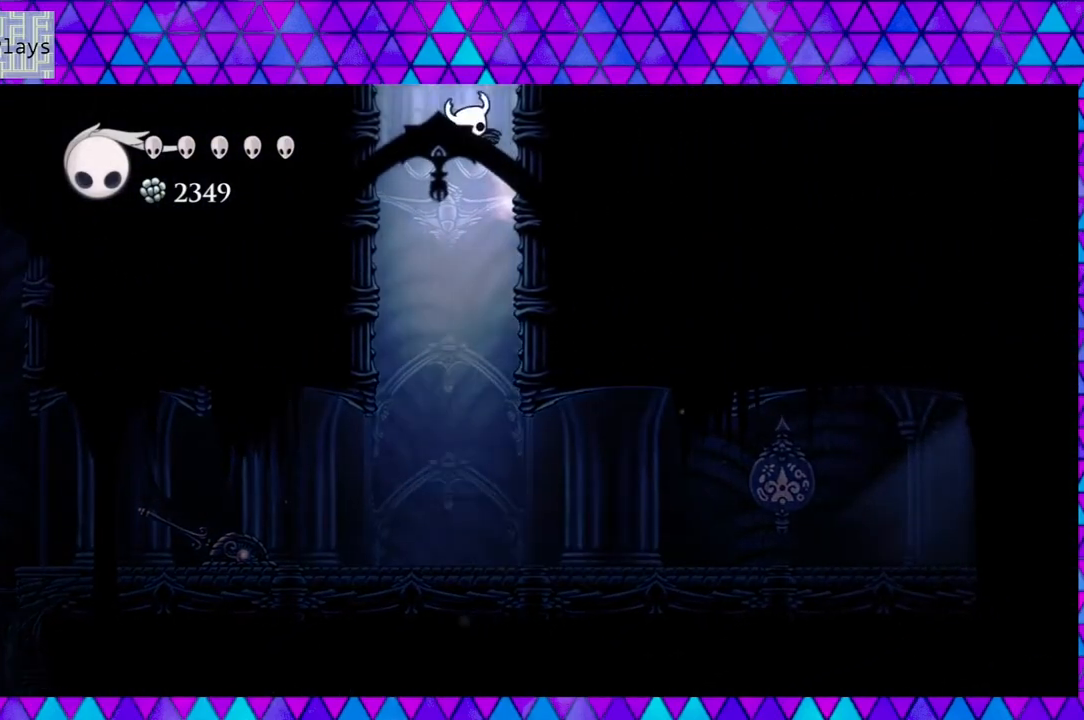
Gameplay with a controller (Nintendo layout); each line is a JSON object with the inputs held at the frame after it. "events" lists button and stick changes between this image and that frame as [ms after this image, input, new state], when the widget could be followed in between. Not read: L3 R3.
{"buttons": ["B", "DPAD_RIGHT"], "left_stick": "down", "right_stick": "center", "events": []}
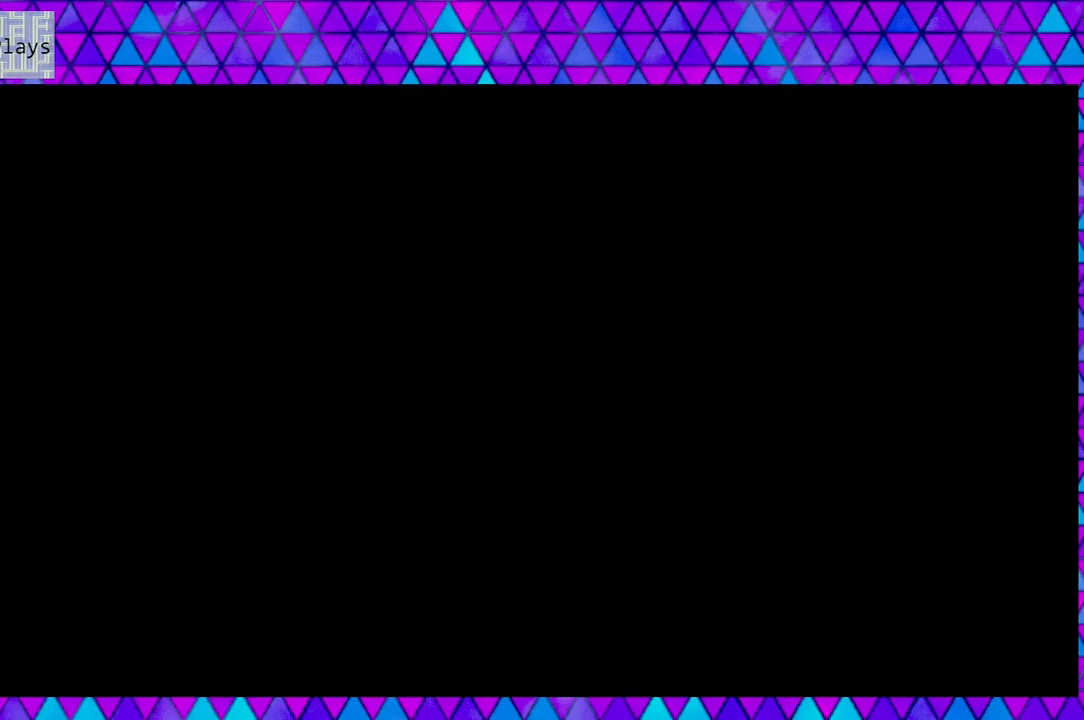
{"buttons": [], "left_stick": "down", "right_stick": "center", "events": [[50, "B", "up"], [150, "DPAD_RIGHT", "up"]]}
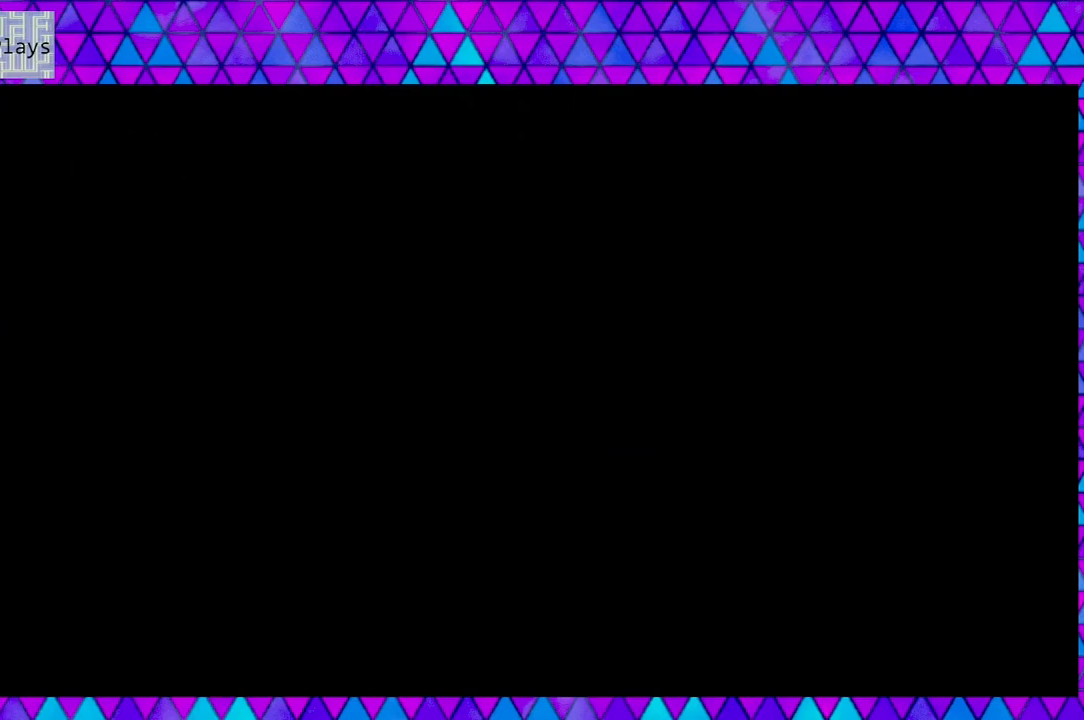
{"buttons": [], "left_stick": "down", "right_stick": "center", "events": []}
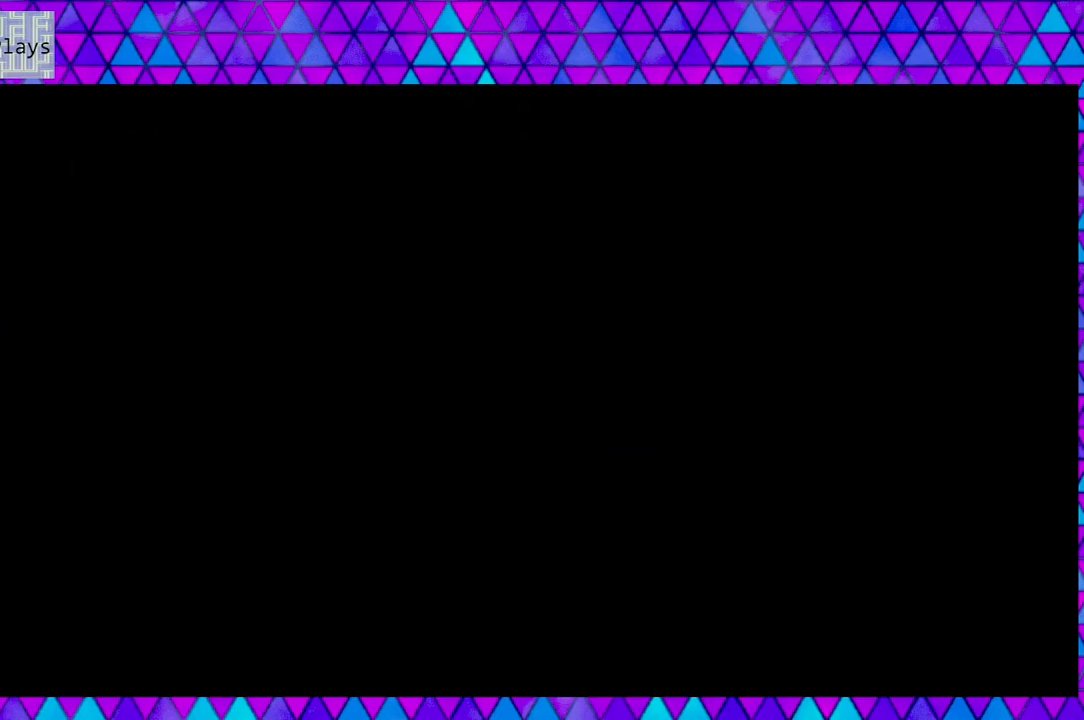
{"buttons": [], "left_stick": "down", "right_stick": "center", "events": []}
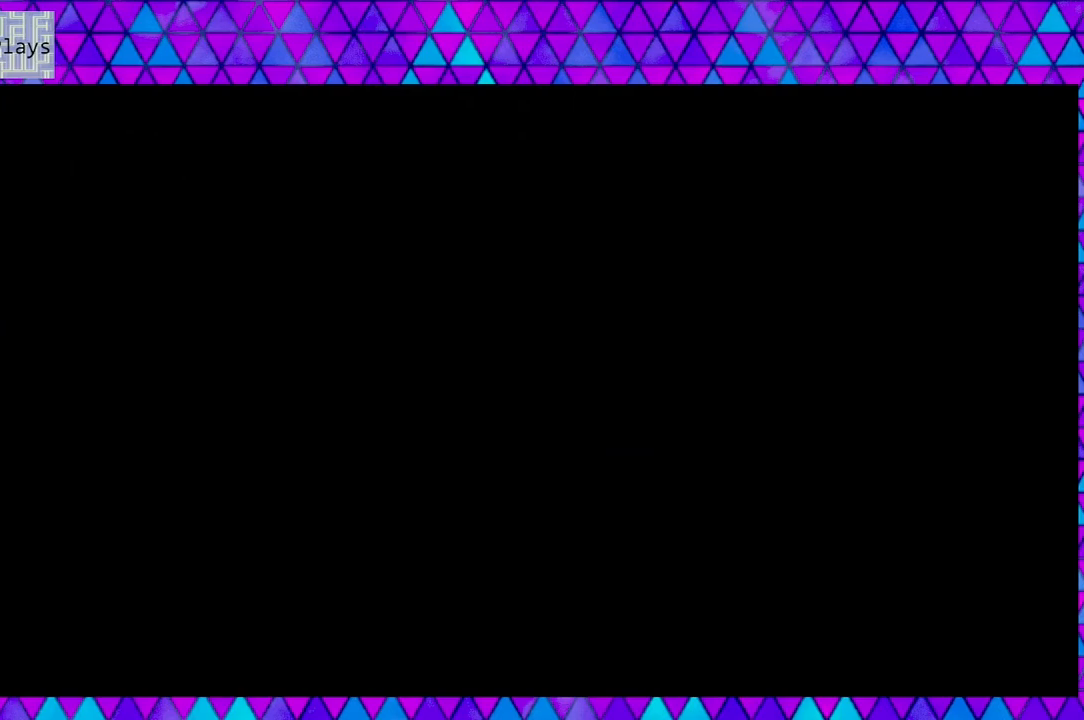
{"buttons": [], "left_stick": "down", "right_stick": "center", "events": []}
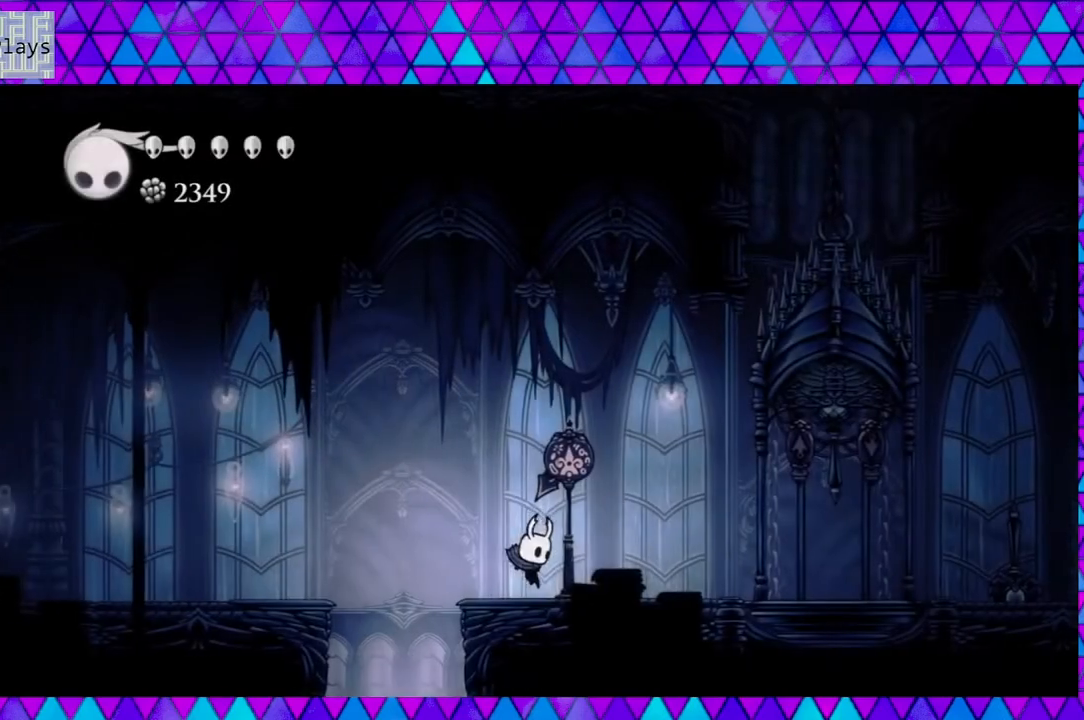
{"buttons": [], "left_stick": "down", "right_stick": "center", "events": []}
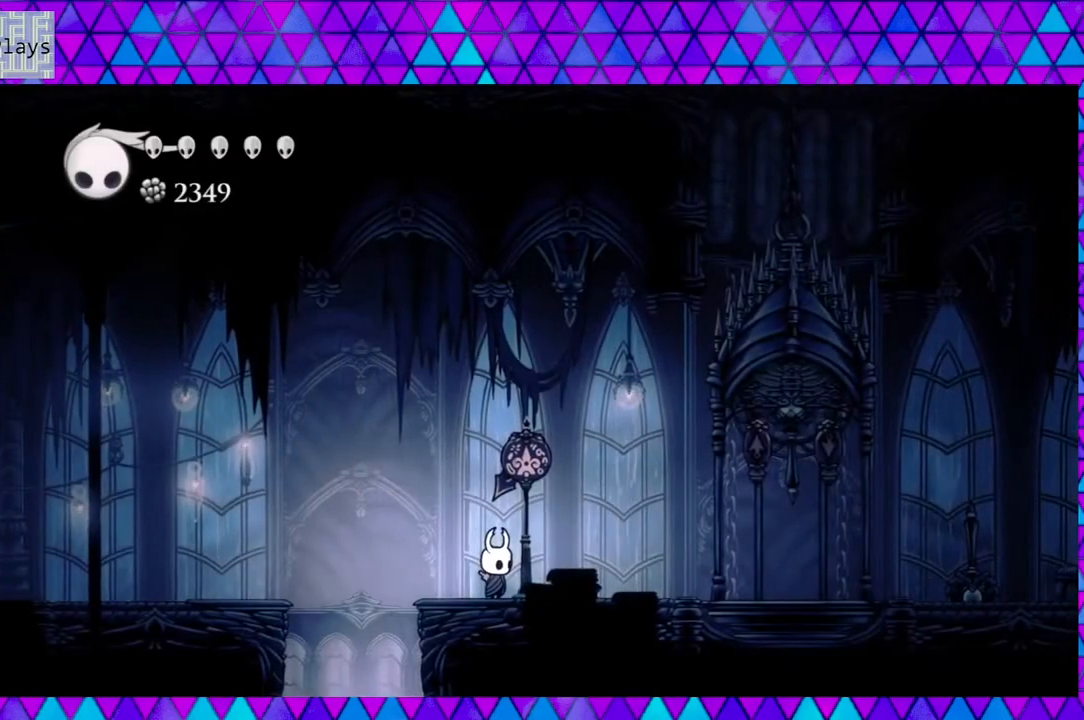
{"buttons": ["DPAD_RIGHT"], "left_stick": "down", "right_stick": "center", "events": [[350, "DPAD_RIGHT", "down"]]}
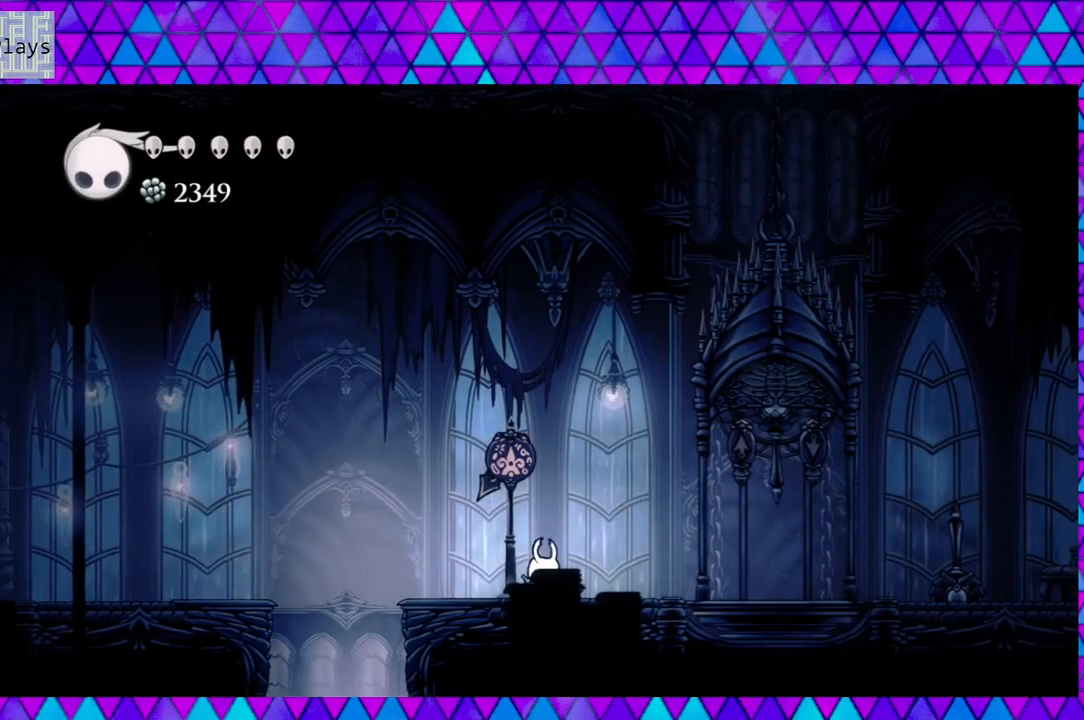
{"buttons": ["DPAD_RIGHT"], "left_stick": "down", "right_stick": "center", "events": []}
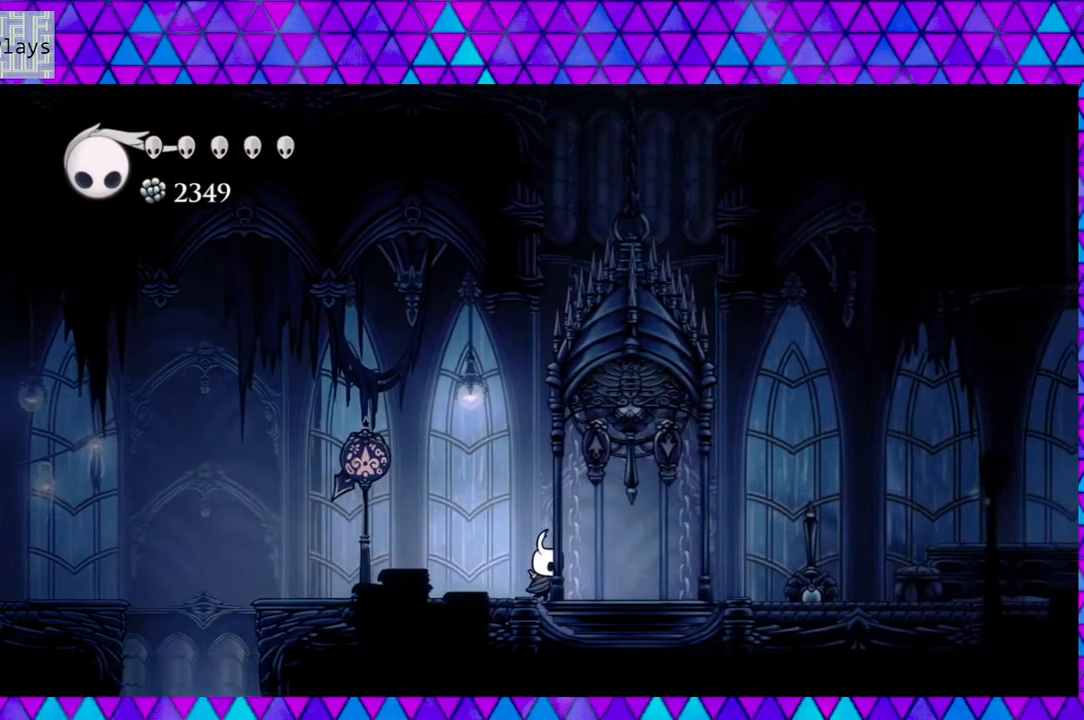
{"buttons": ["DPAD_RIGHT"], "left_stick": "down", "right_stick": "center", "events": []}
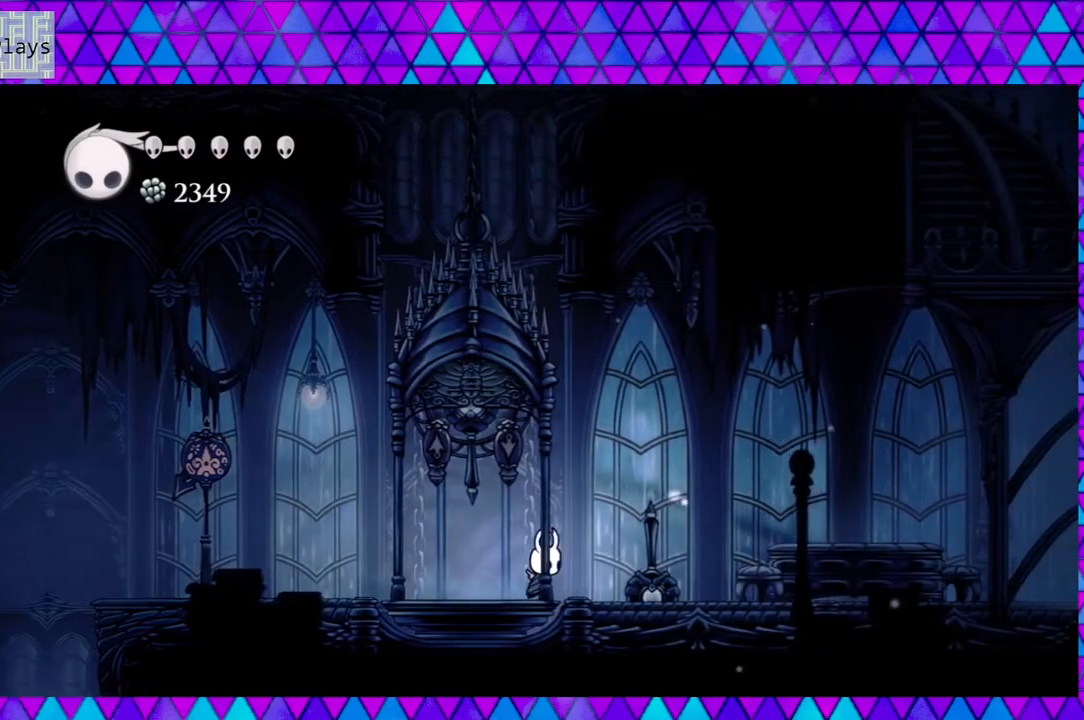
{"buttons": ["DPAD_RIGHT"], "left_stick": "down", "right_stick": "center", "events": []}
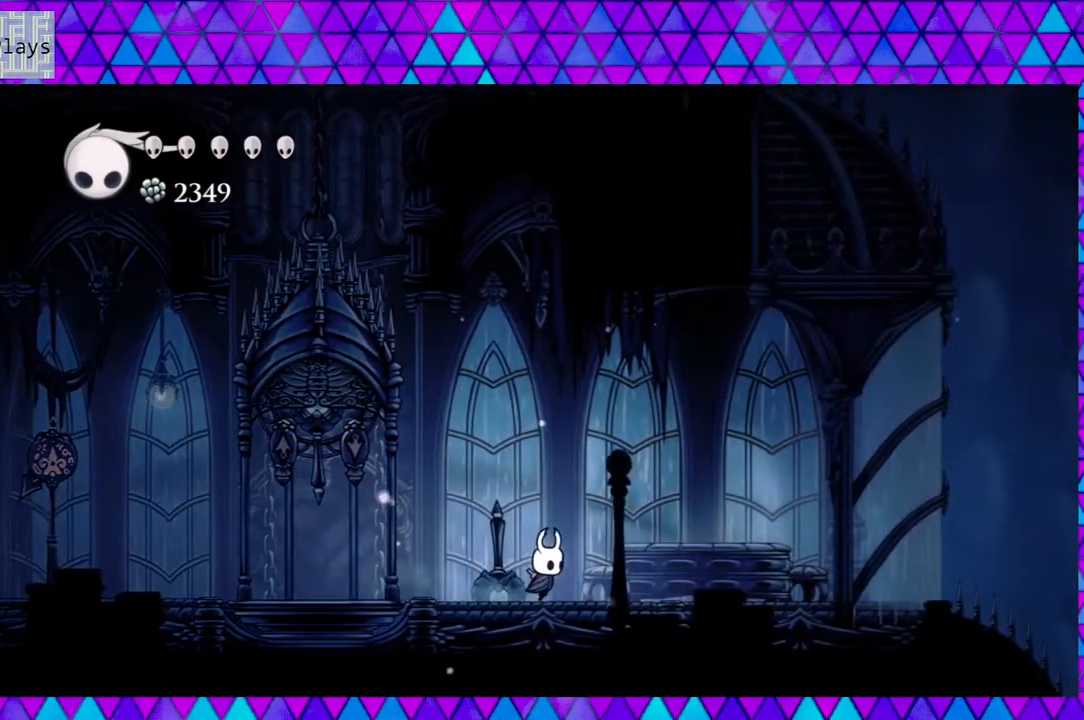
{"buttons": [], "left_stick": "down", "right_stick": "center", "events": [[500, "DPAD_RIGHT", "up"]]}
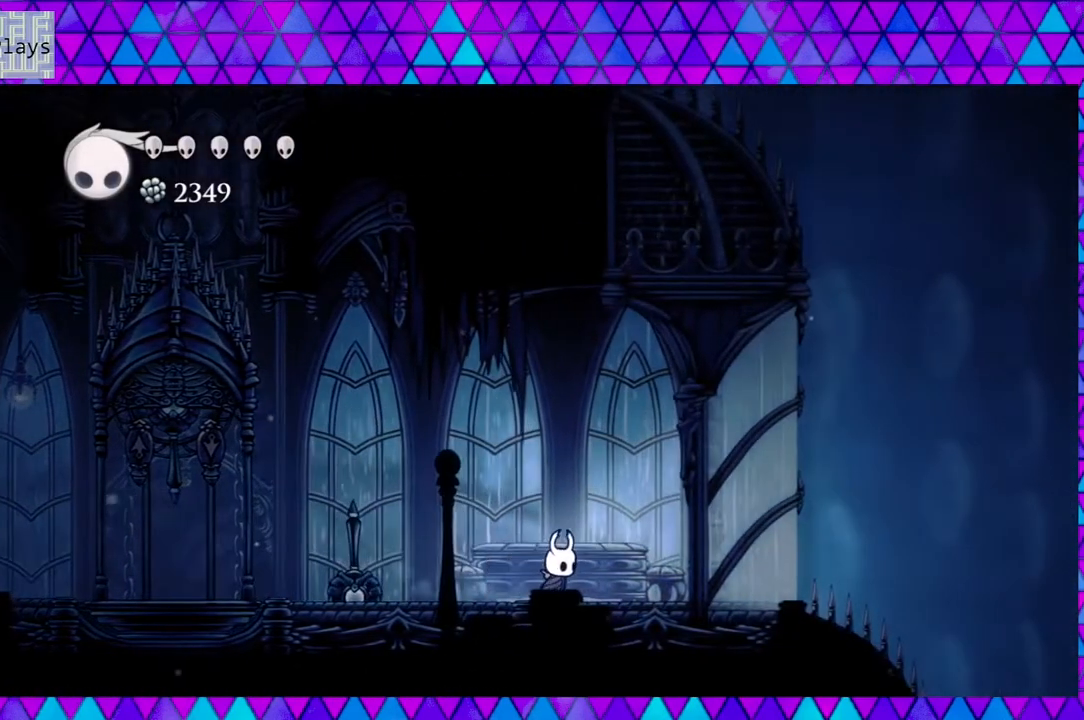
{"buttons": ["DPAD_LEFT"], "left_stick": "down", "right_stick": "center", "events": [[17, "DPAD_UP", "down"], [50, "DPAD_LEFT", "down"], [50, "DPAD_UP", "up"]]}
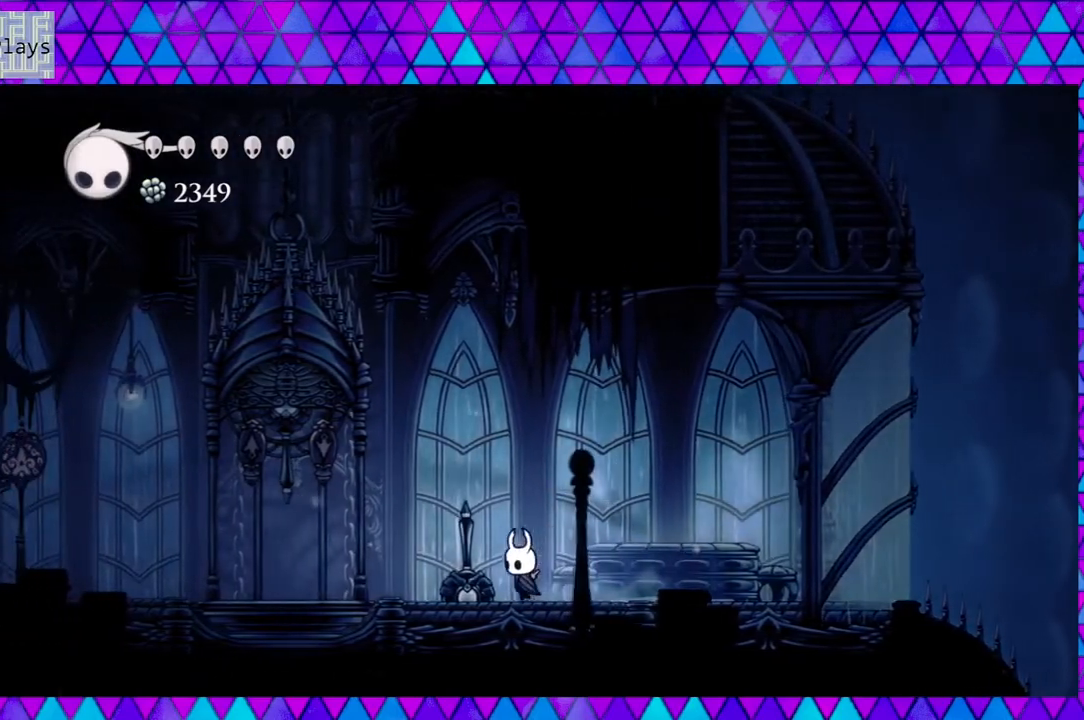
{"buttons": ["DPAD_LEFT"], "left_stick": "down", "right_stick": "center", "events": []}
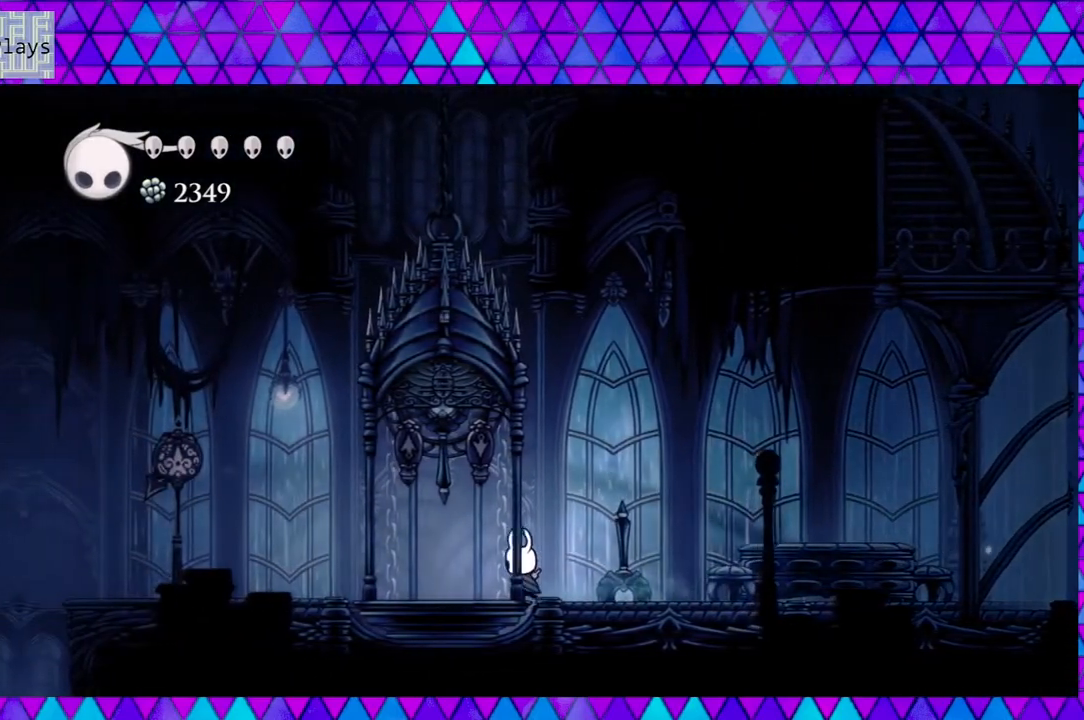
{"buttons": ["DPAD_UP"], "left_stick": "down", "right_stick": "center", "events": [[233, "DPAD_LEFT", "up"], [233, "DPAD_UP", "down"], [333, "Y", "down"], [450, "Y", "up"]]}
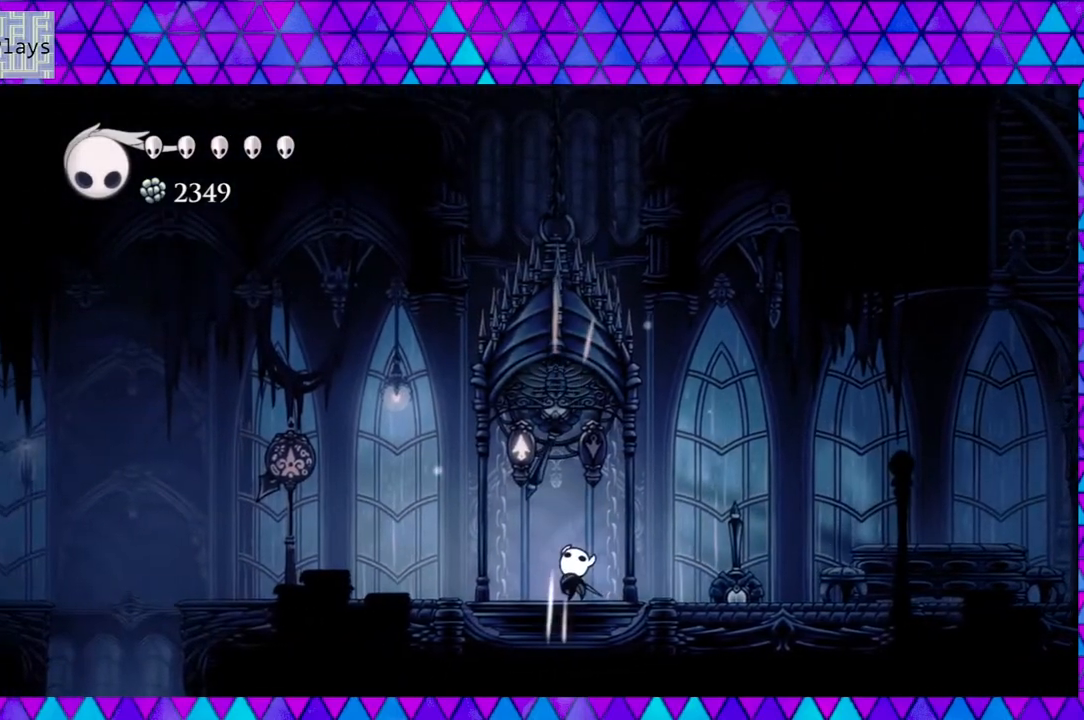
{"buttons": [], "left_stick": "down", "right_stick": "center", "events": [[100, "DPAD_UP", "up"]]}
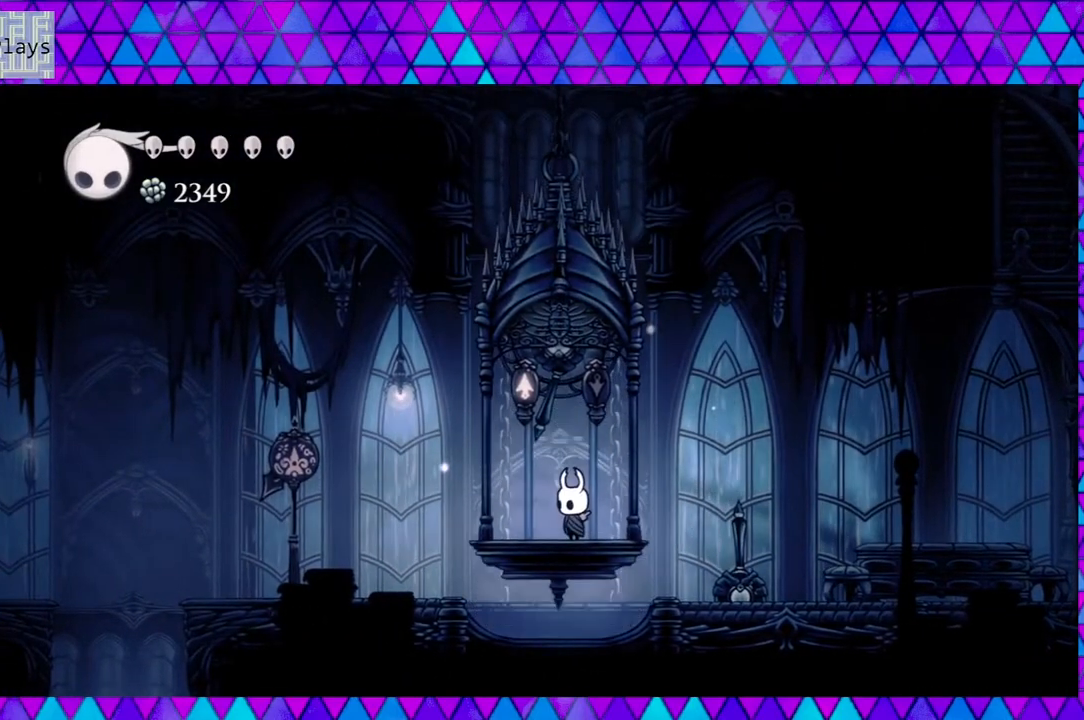
{"buttons": [], "left_stick": "down", "right_stick": "center", "events": []}
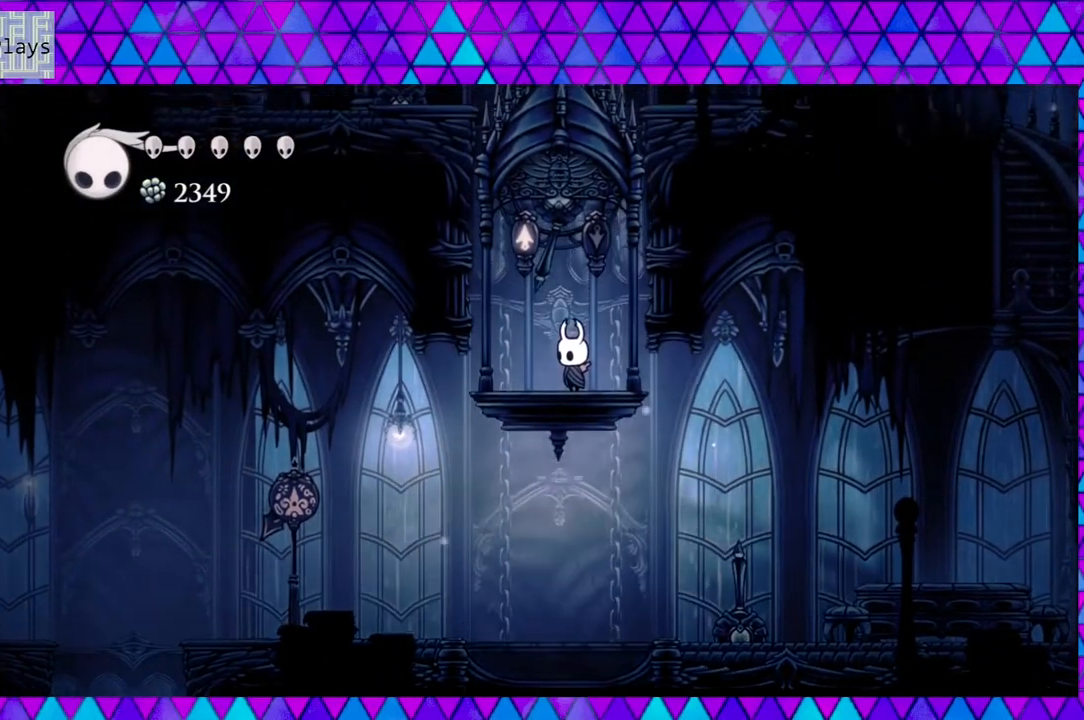
{"buttons": [], "left_stick": "down", "right_stick": "center", "events": []}
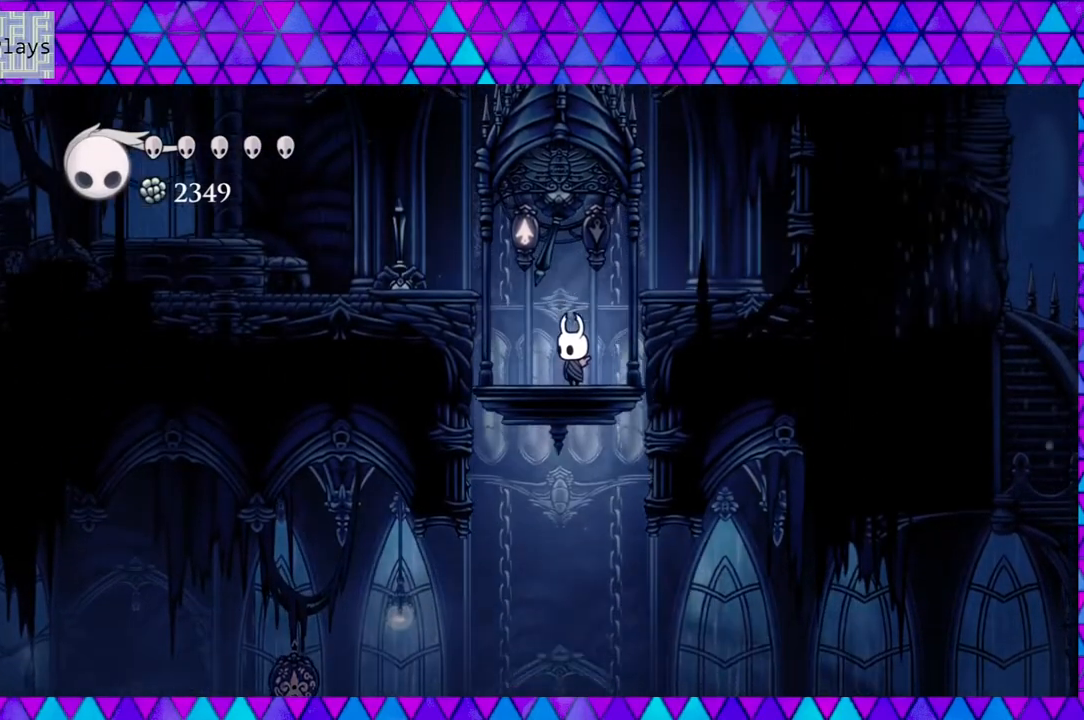
{"buttons": [], "left_stick": "down", "right_stick": "center", "events": []}
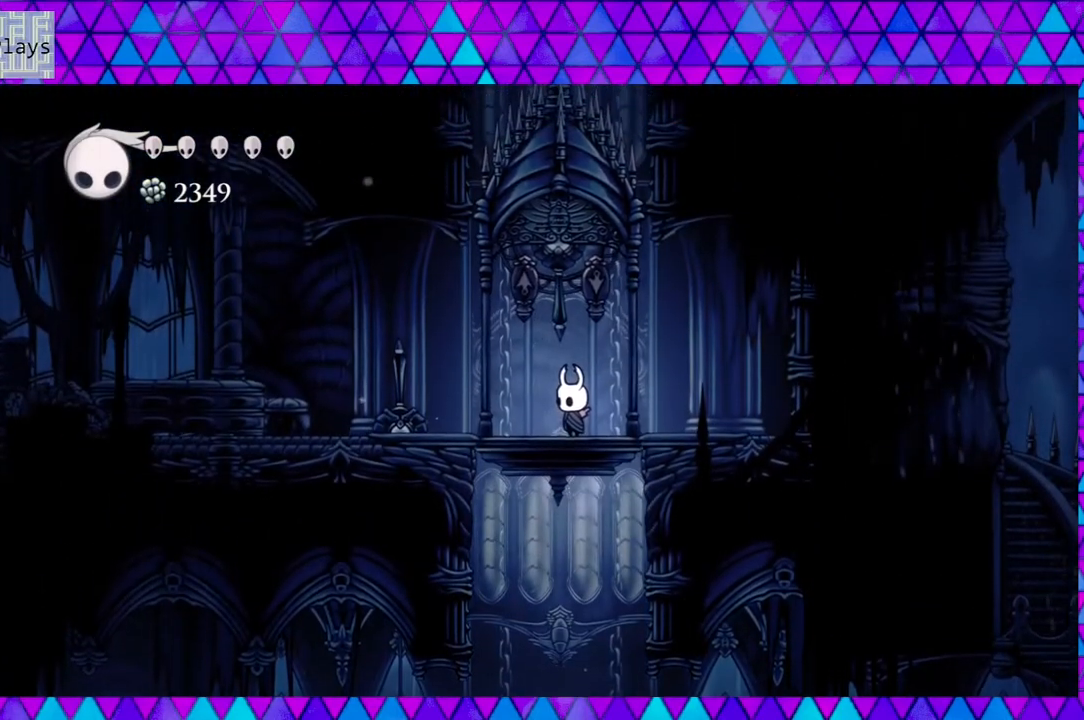
{"buttons": [], "left_stick": "down", "right_stick": "center", "events": []}
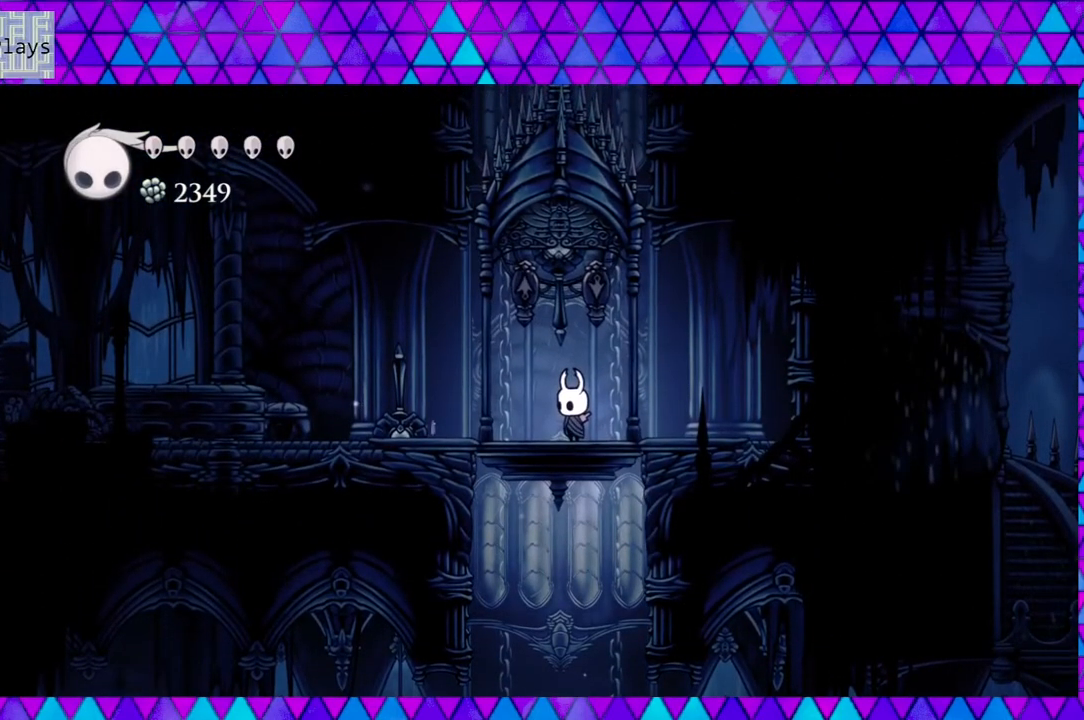
{"buttons": [], "left_stick": "down", "right_stick": "center", "events": []}
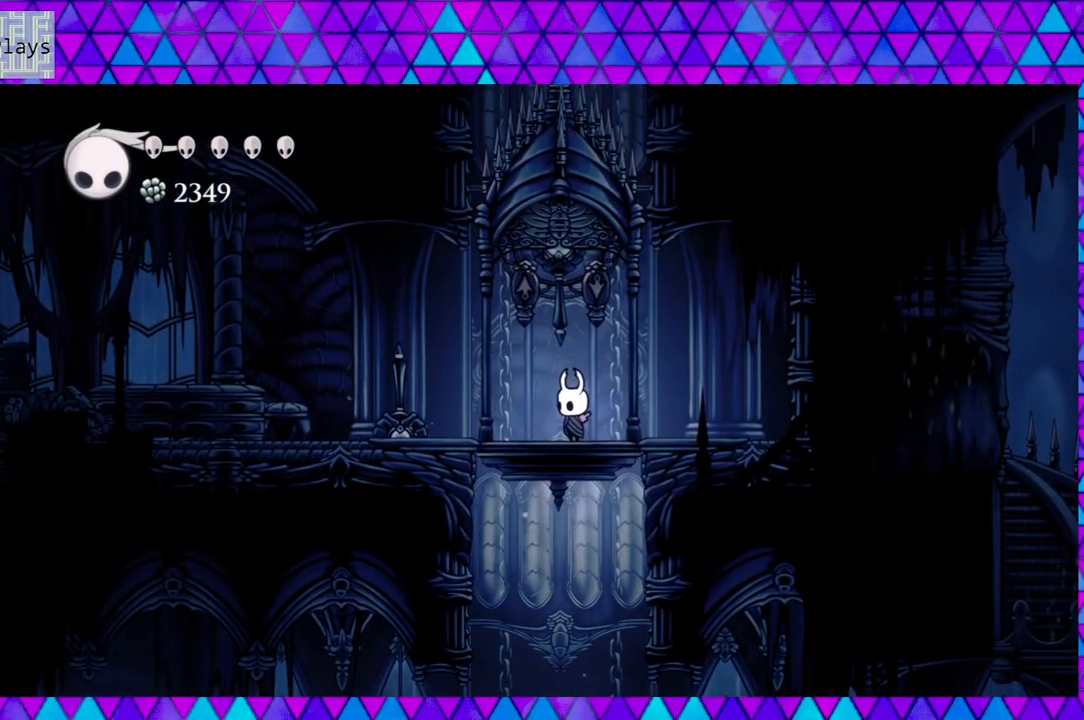
{"buttons": ["DPAD_LEFT"], "left_stick": "down", "right_stick": "center", "events": [[217, "DPAD_LEFT", "down"]]}
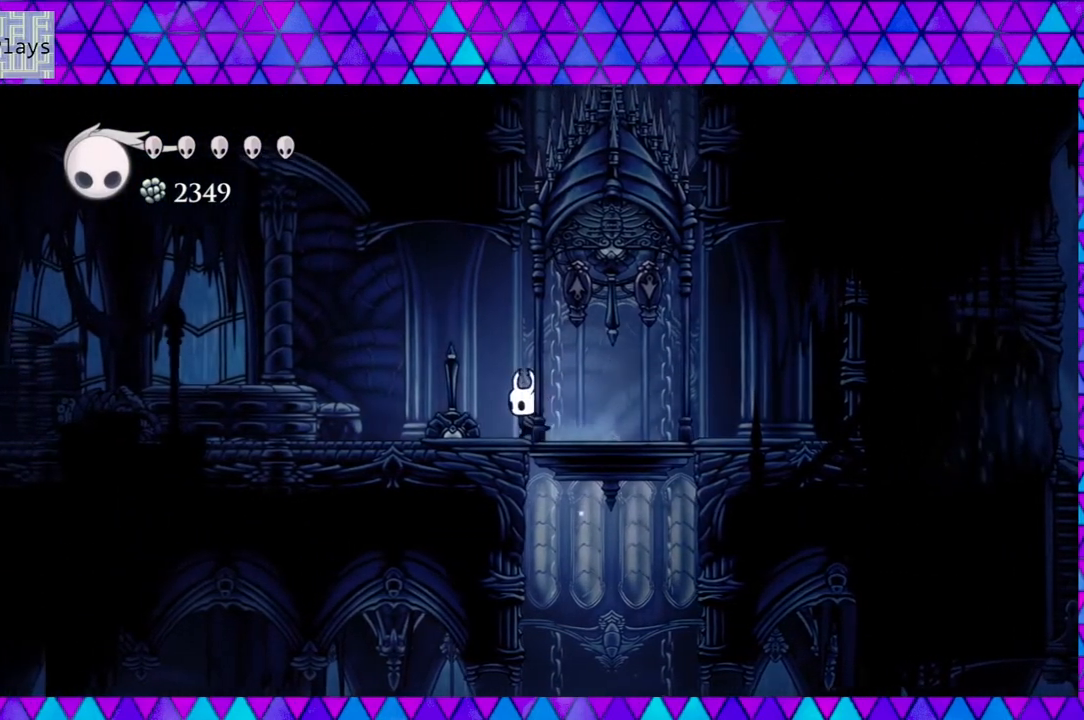
{"buttons": ["B"], "left_stick": "down", "right_stick": "center", "events": [[150, "B", "down"], [250, "DPAD_LEFT", "up"]]}
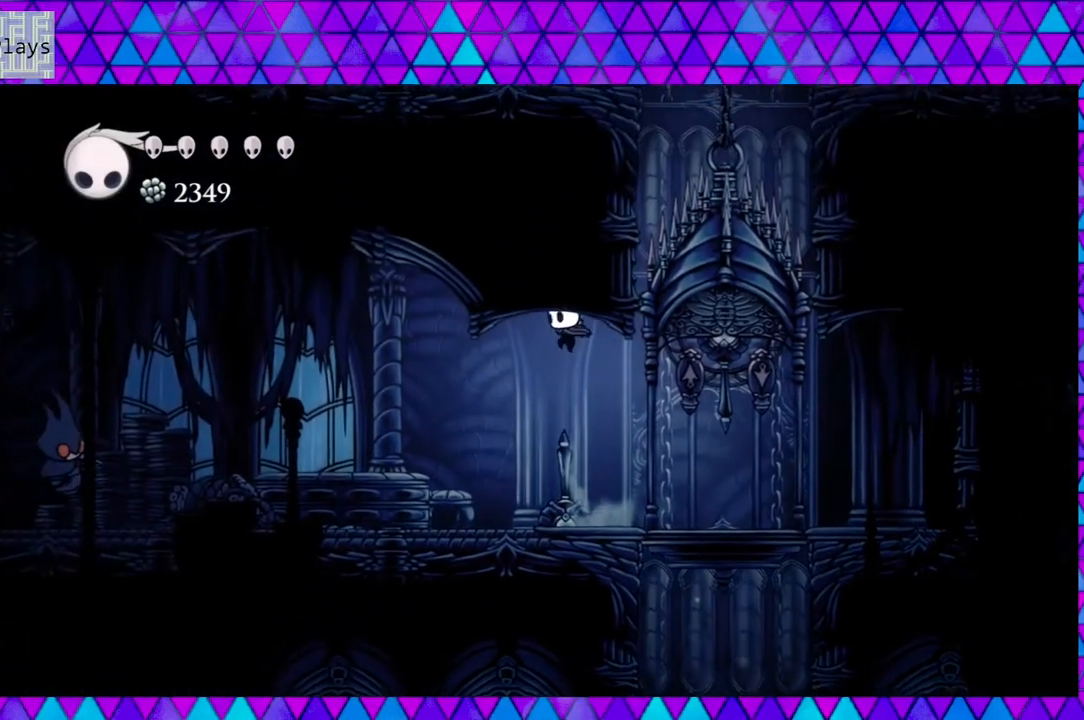
{"buttons": ["DPAD_LEFT"], "left_stick": "down", "right_stick": "center", "events": [[233, "B", "up"], [317, "DPAD_LEFT", "down"]]}
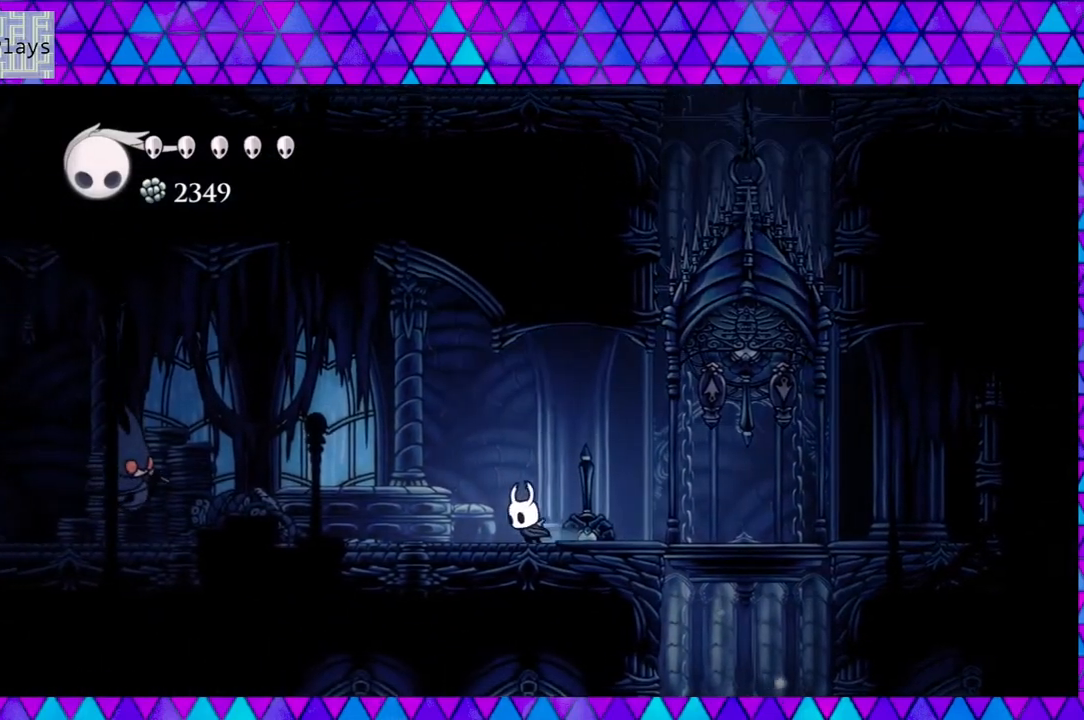
{"buttons": [], "left_stick": "down", "right_stick": "center", "events": [[483, "DPAD_LEFT", "up"]]}
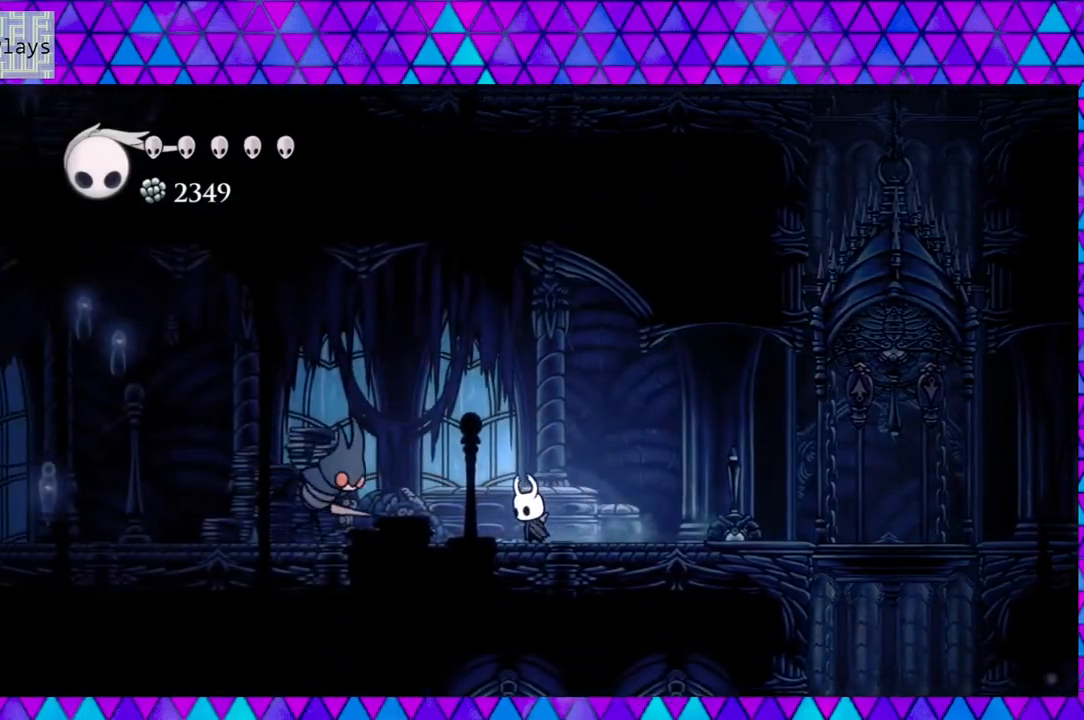
{"buttons": ["DPAD_RIGHT"], "left_stick": "down", "right_stick": "center", "events": [[133, "B", "down"], [133, "DPAD_RIGHT", "down"], [200, "DPAD_UP", "down"], [350, "DPAD_UP", "up"], [483, "B", "up"]]}
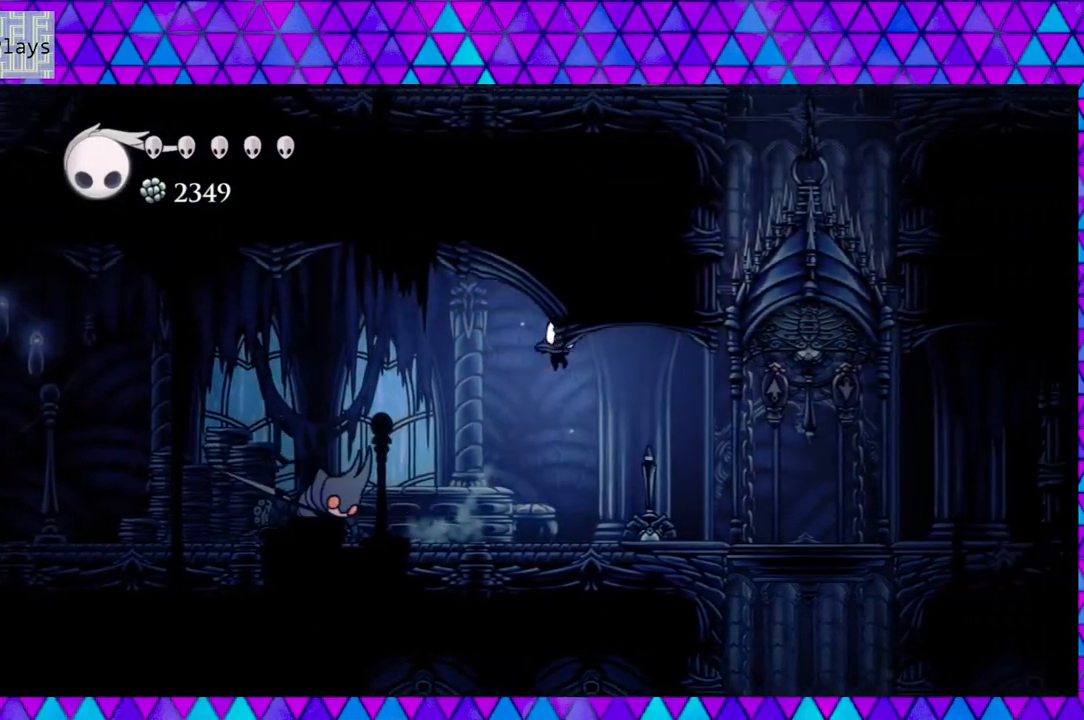
{"buttons": ["DPAD_LEFT"], "left_stick": "down", "right_stick": "center", "events": [[150, "DPAD_RIGHT", "up"], [233, "DPAD_LEFT", "down"]]}
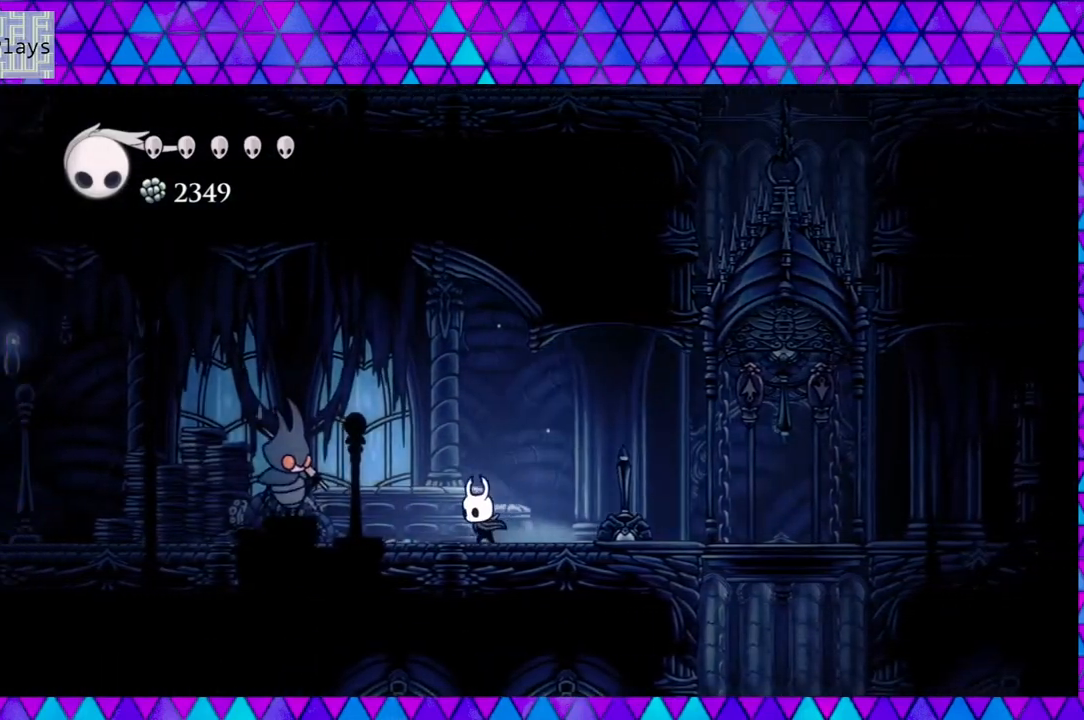
{"buttons": ["R2", "DPAD_RIGHT"], "left_stick": "down", "right_stick": "center", "events": [[150, "Y", "down"], [333, "DPAD_LEFT", "up"], [350, "Y", "up"], [433, "DPAD_RIGHT", "down"], [467, "R2", "down"]]}
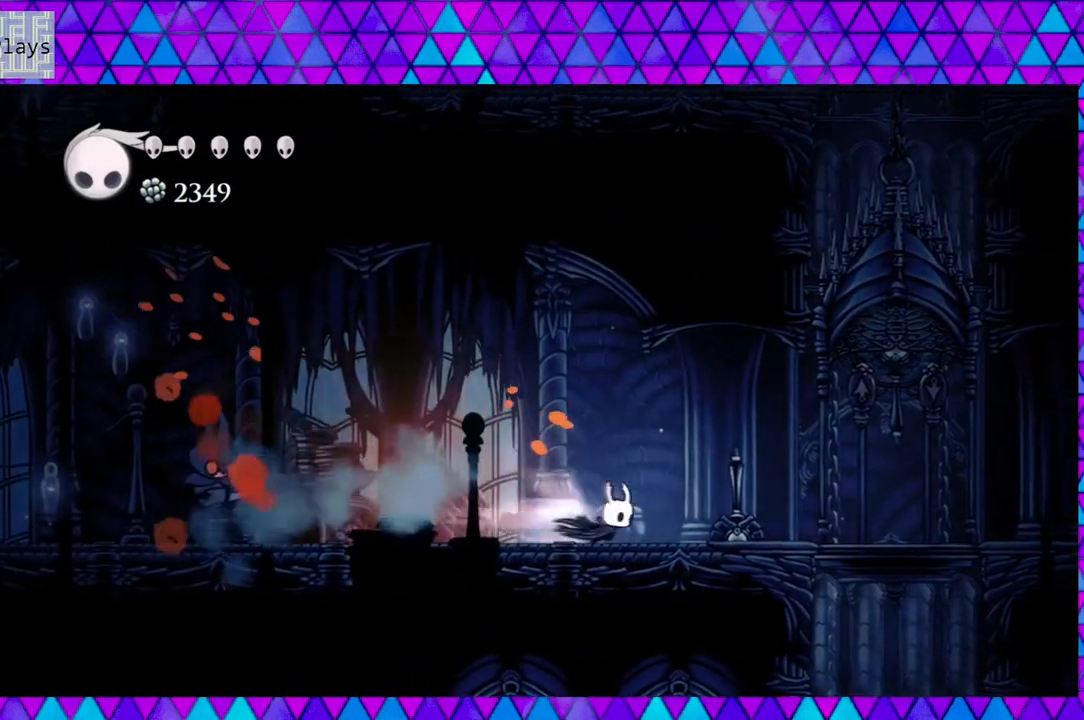
{"buttons": ["DPAD_LEFT"], "left_stick": "down", "right_stick": "center", "events": [[150, "R2", "up"], [217, "DPAD_RIGHT", "up"], [300, "DPAD_LEFT", "down"]]}
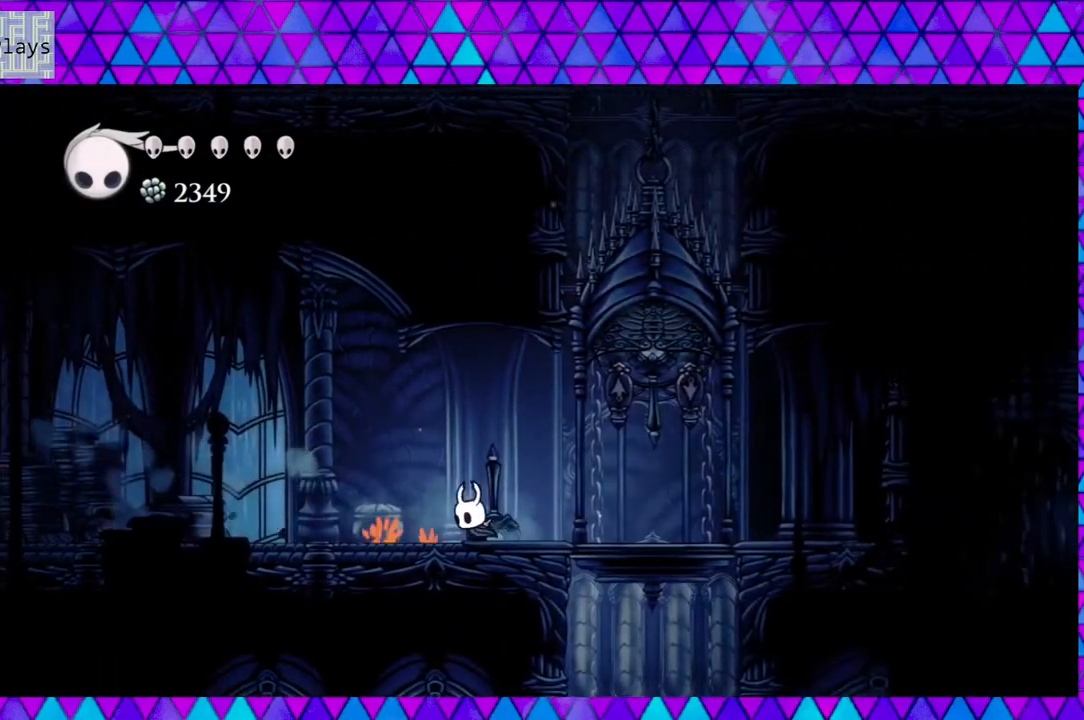
{"buttons": ["DPAD_LEFT"], "left_stick": "down", "right_stick": "center", "events": []}
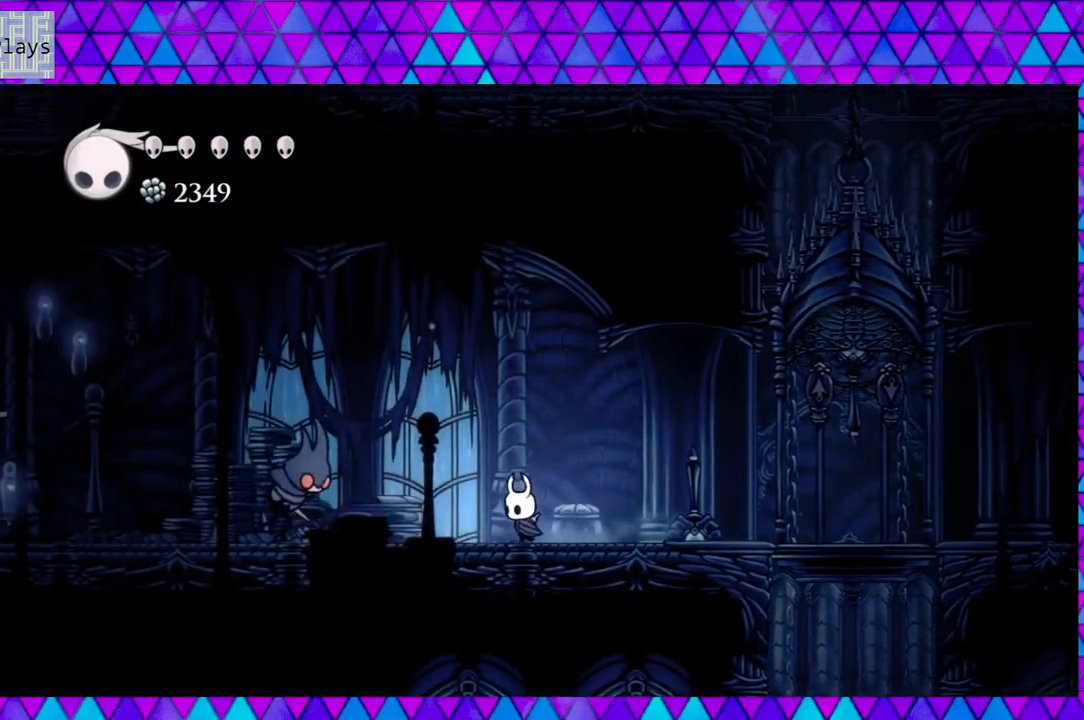
{"buttons": ["R2", "DPAD_RIGHT"], "left_stick": "down", "right_stick": "center", "events": [[233, "Y", "down"], [267, "DPAD_LEFT", "up"], [367, "Y", "up"], [417, "DPAD_RIGHT", "down"], [433, "R2", "down"]]}